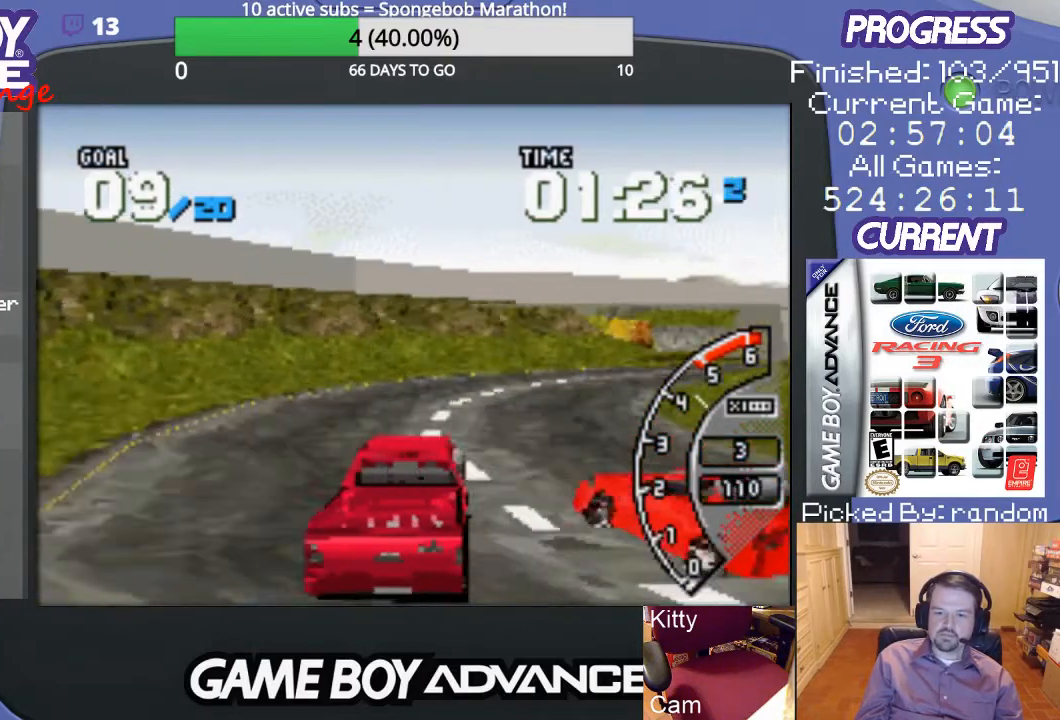
Gameplay with a controller (Nintendo layout); each line is a JSON object with the inputs held at the frame after it. "events" lists button and stick changes between this image and that frame as [ms after this image, input, new state], when the widget could be followed in between. Not read: L3 R3.
{"buttons": ["A"], "events": [[100, "DPAD_RIGHT", "down"], [133, "DPAD_UP", "down"], [233, "DPAD_UP", "up"], [300, "DPAD_RIGHT", "up"]]}
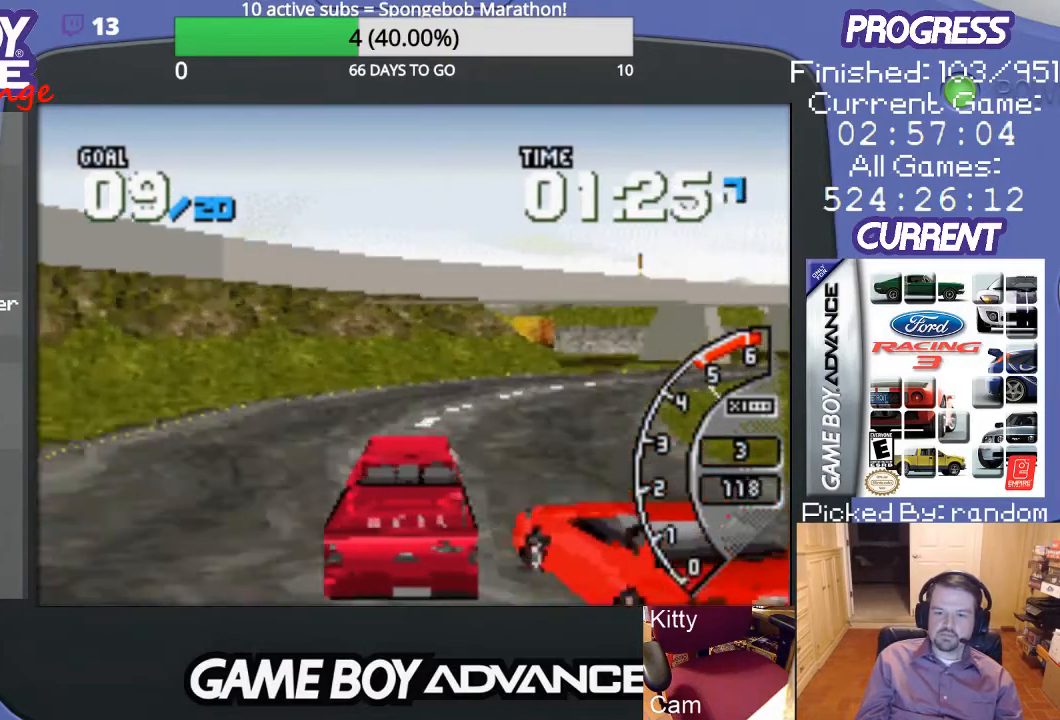
{"buttons": ["A", "DPAD_RIGHT"], "events": [[133, "DPAD_RIGHT", "down"]]}
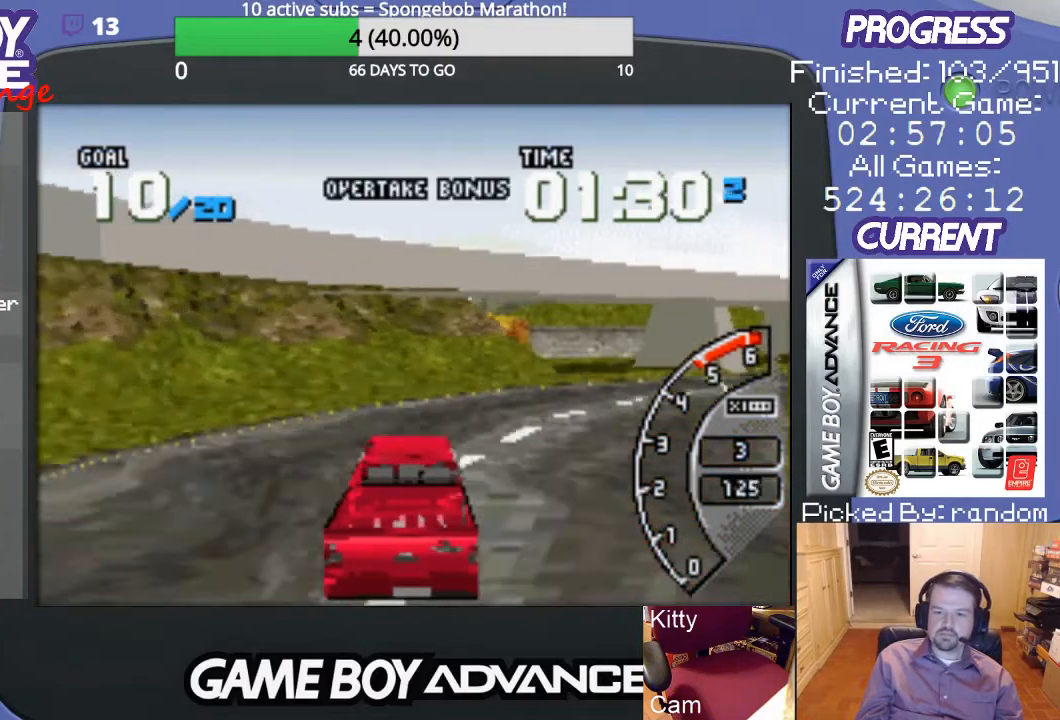
{"buttons": ["A", "DPAD_RIGHT"], "events": [[233, "A", "up"], [367, "A", "down"]]}
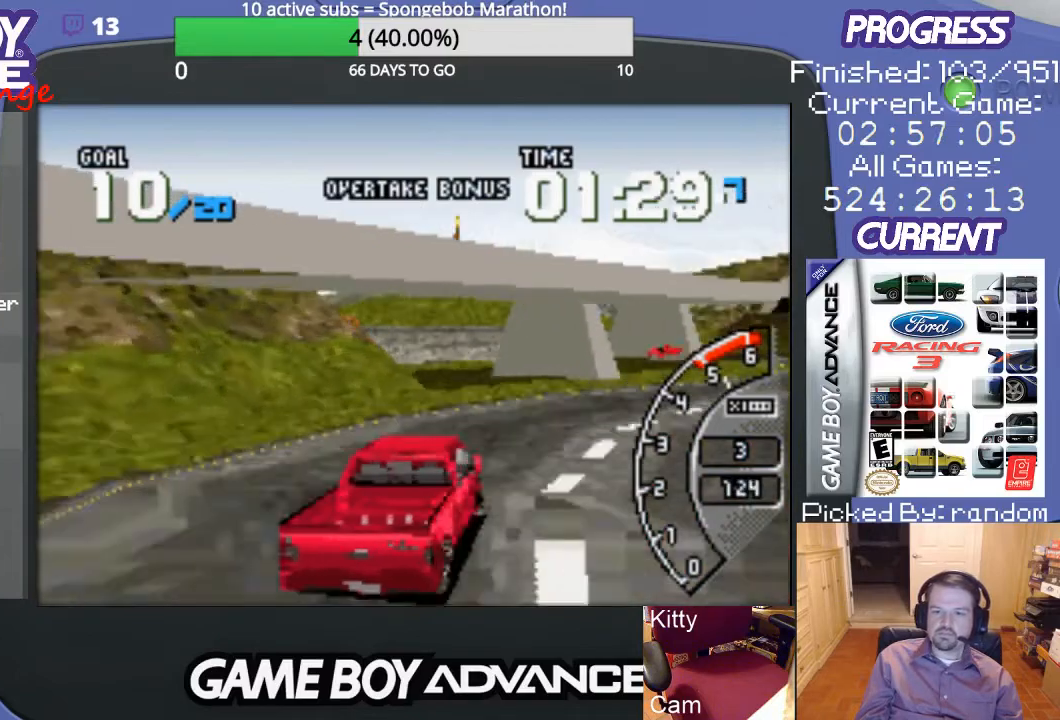
{"buttons": ["A"], "events": [[233, "DPAD_RIGHT", "up"], [400, "DPAD_RIGHT", "down"], [500, "DPAD_RIGHT", "up"]]}
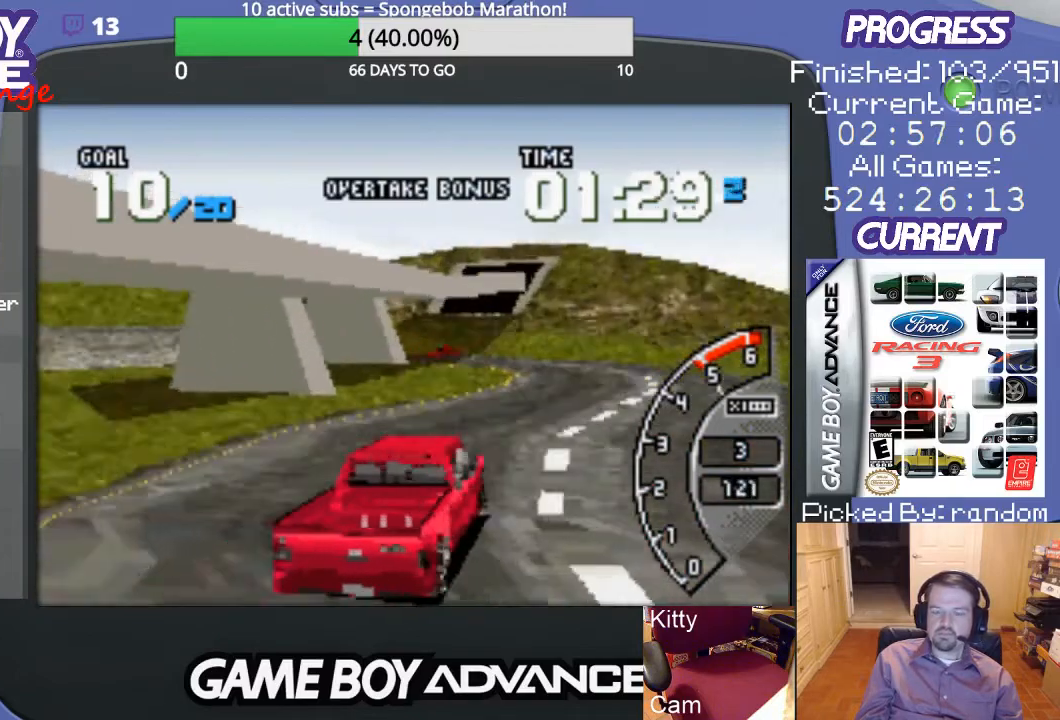
{"buttons": ["A"], "events": [[300, "DPAD_LEFT", "down"], [467, "DPAD_LEFT", "up"]]}
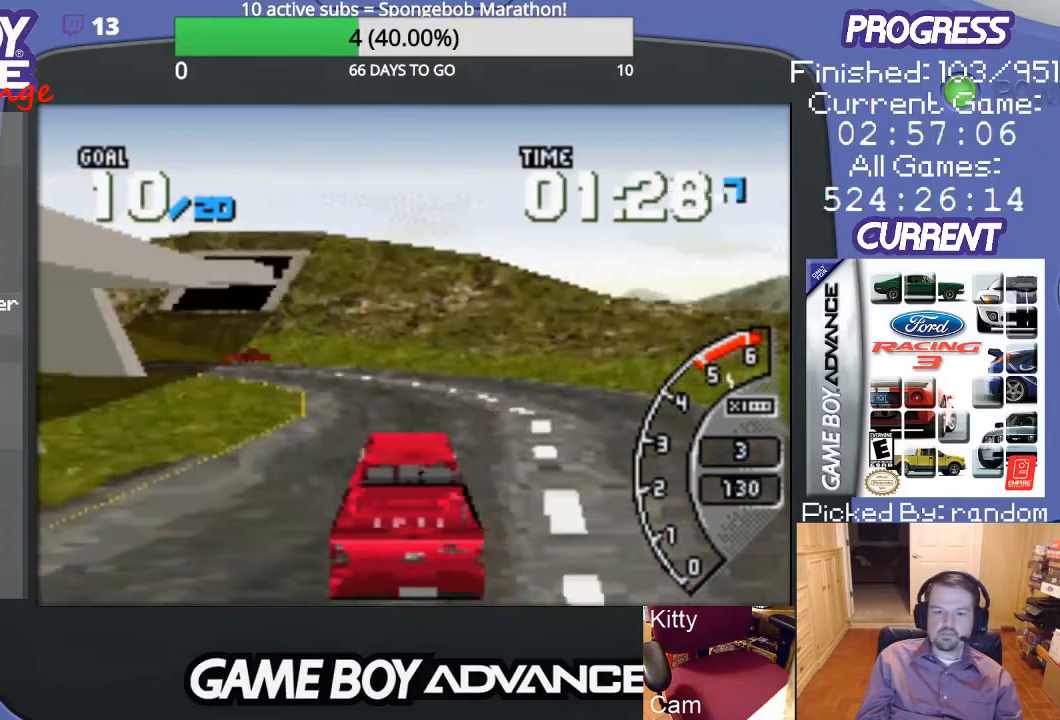
{"buttons": ["DPAD_LEFT"], "events": [[100, "DPAD_LEFT", "down"], [233, "DPAD_LEFT", "up"], [367, "DPAD_LEFT", "down"], [500, "A", "up"]]}
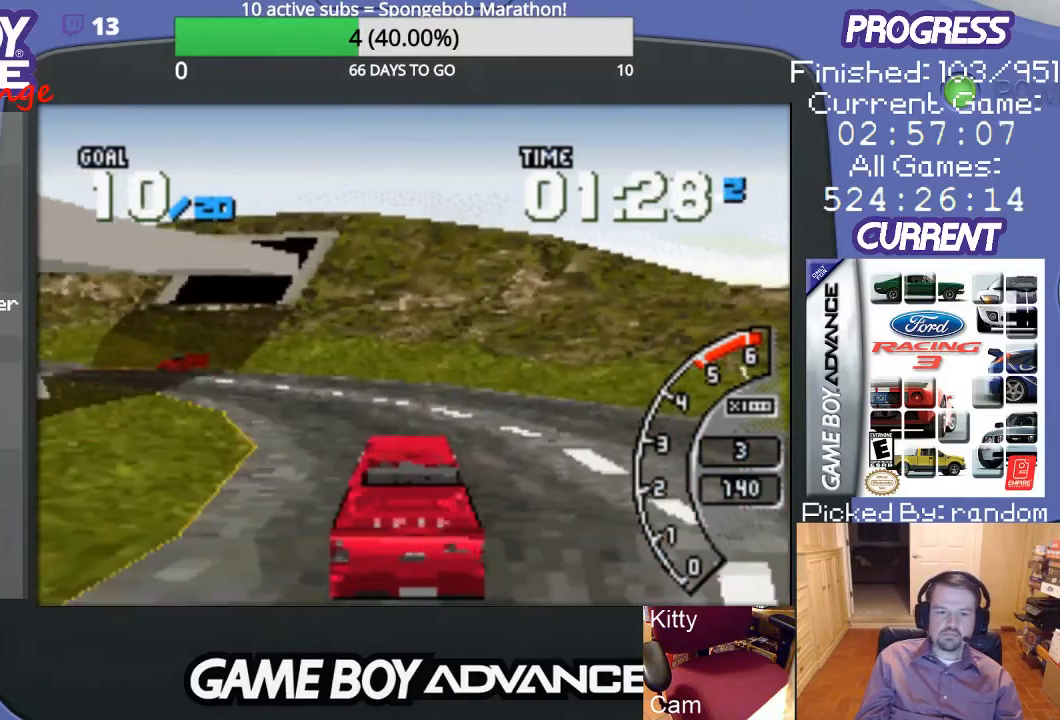
{"buttons": ["DPAD_LEFT"], "events": [[167, "A", "down"], [300, "A", "up"], [367, "A", "down"], [433, "A", "up"]]}
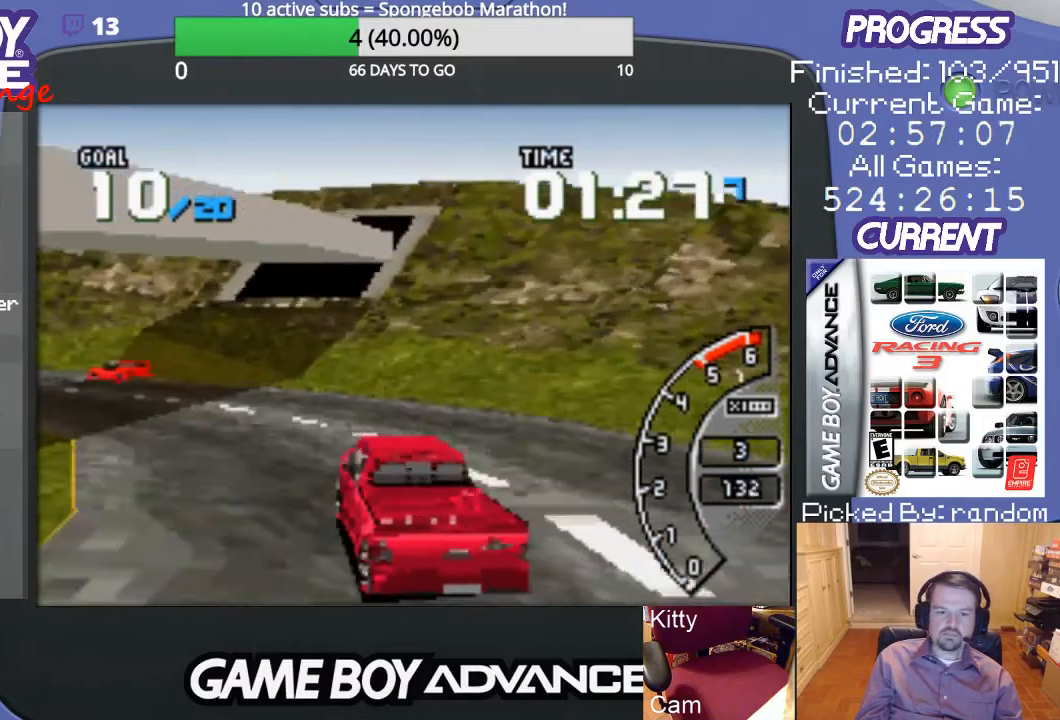
{"buttons": ["A", "DPAD_LEFT"], "events": [[67, "A", "down"], [100, "A", "up"], [167, "A", "down"]]}
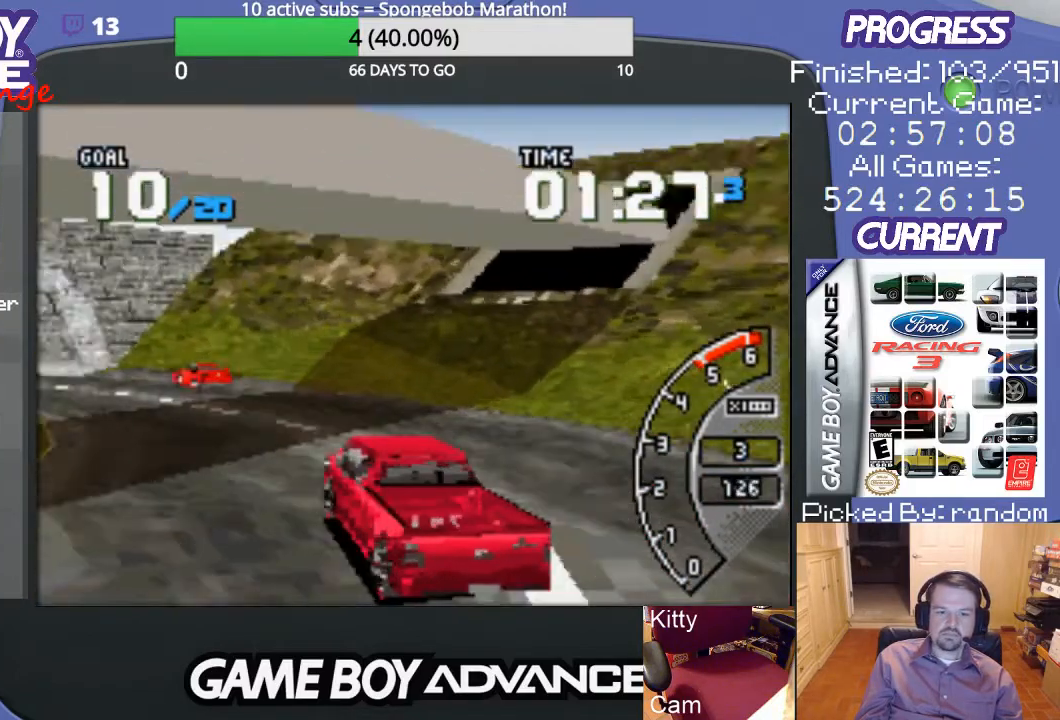
{"buttons": ["A", "DPAD_LEFT"], "events": [[67, "DPAD_LEFT", "up"], [200, "DPAD_LEFT", "down"]]}
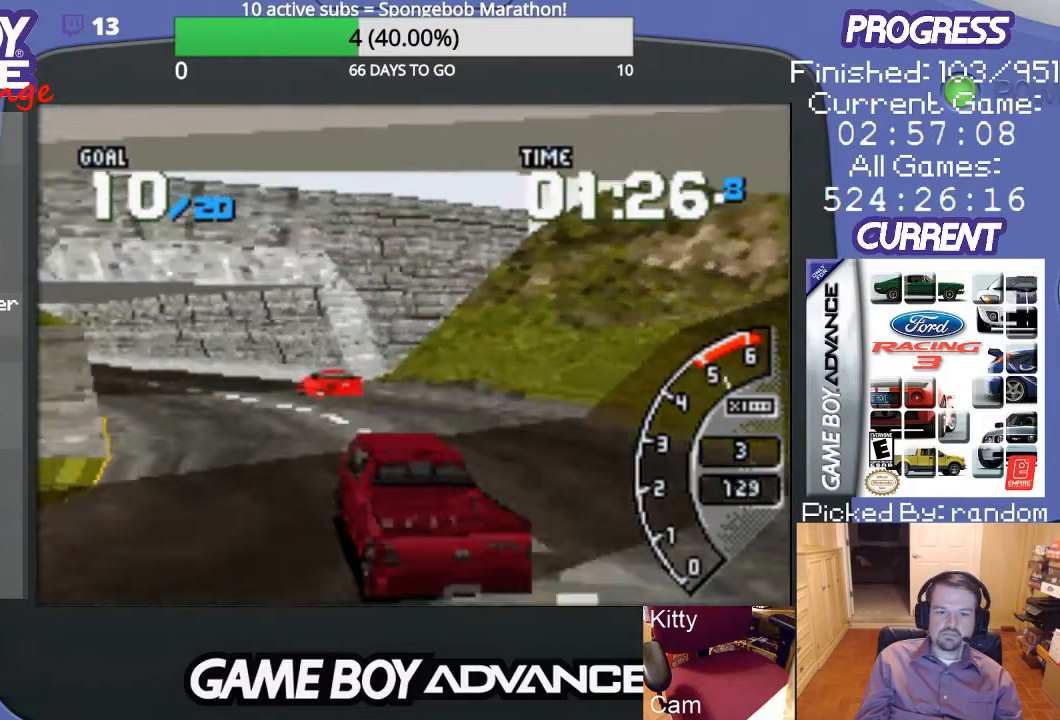
{"buttons": ["A", "DPAD_LEFT"], "events": [[33, "DPAD_LEFT", "up"], [200, "DPAD_LEFT", "down"]]}
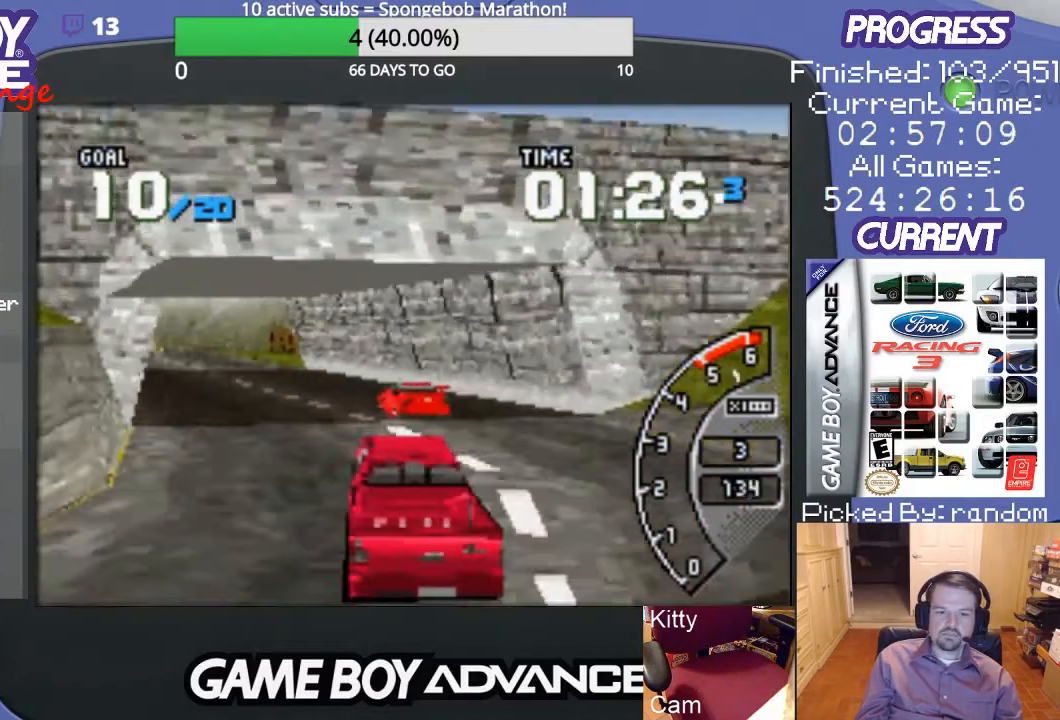
{"buttons": ["A", "DPAD_LEFT"], "events": [[233, "DPAD_LEFT", "up"], [400, "DPAD_LEFT", "down"]]}
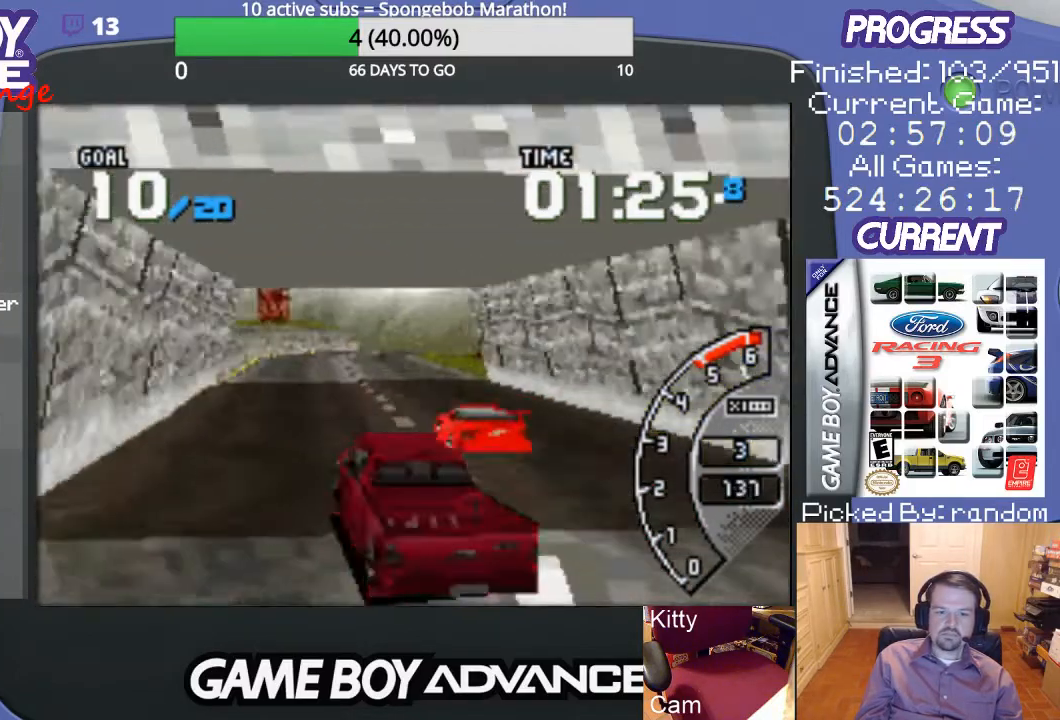
{"buttons": ["A", "DPAD_RIGHT"], "events": [[133, "DPAD_LEFT", "up"], [300, "DPAD_RIGHT", "down"]]}
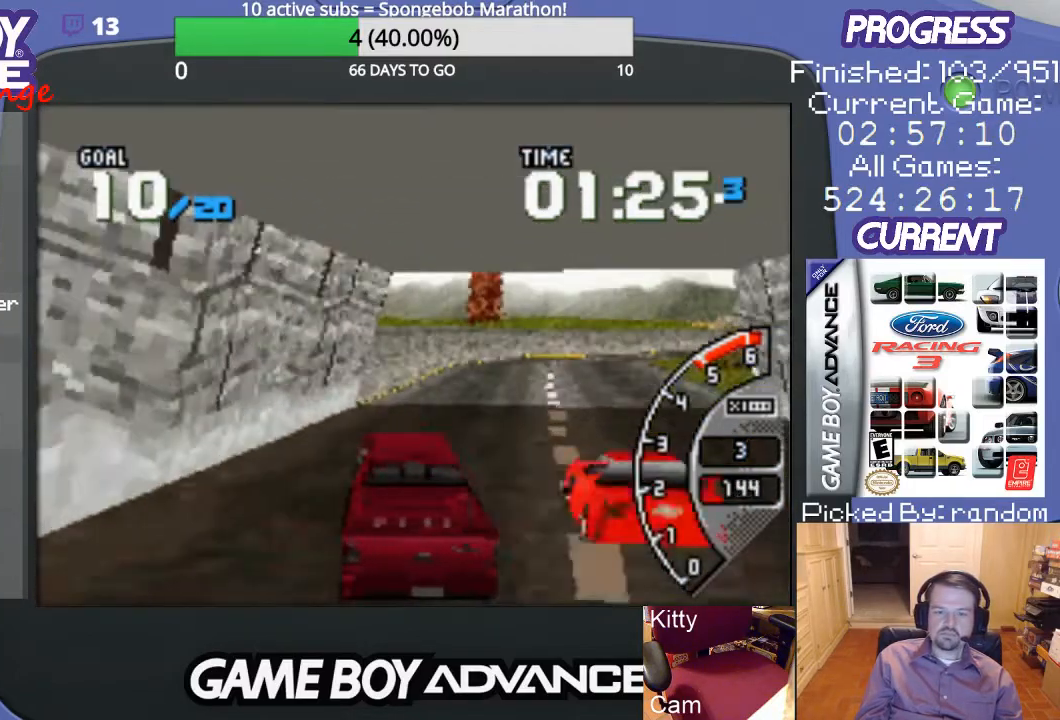
{"buttons": ["A"], "events": [[300, "DPAD_RIGHT", "up"]]}
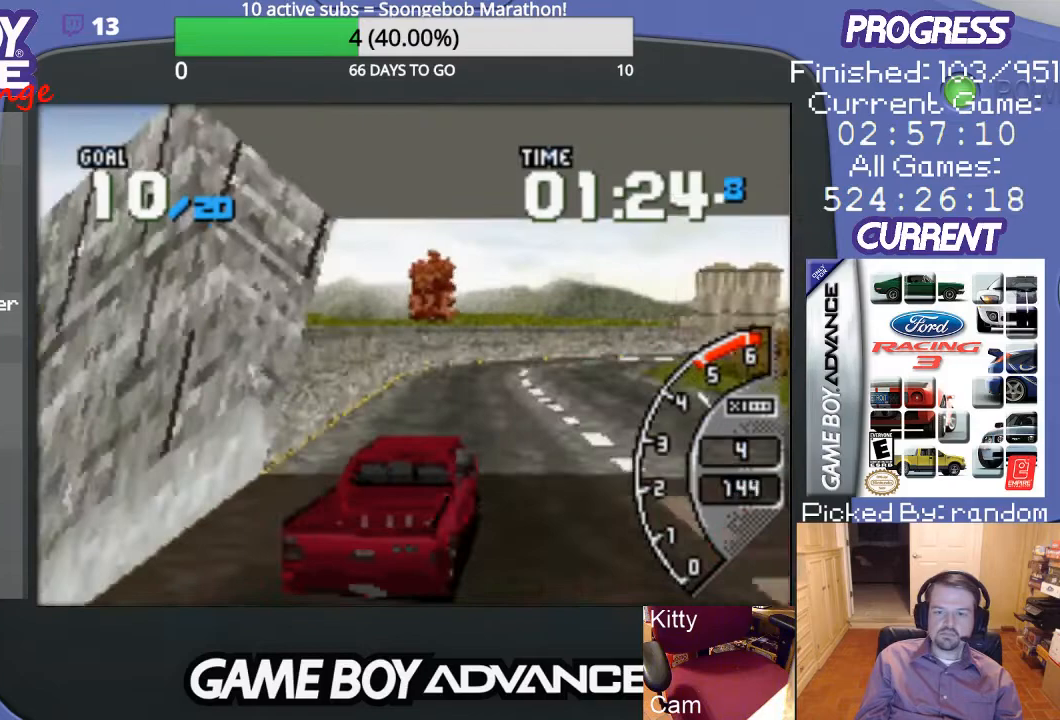
{"buttons": ["A"], "events": [[33, "DPAD_RIGHT", "down"], [167, "DPAD_RIGHT", "up"]]}
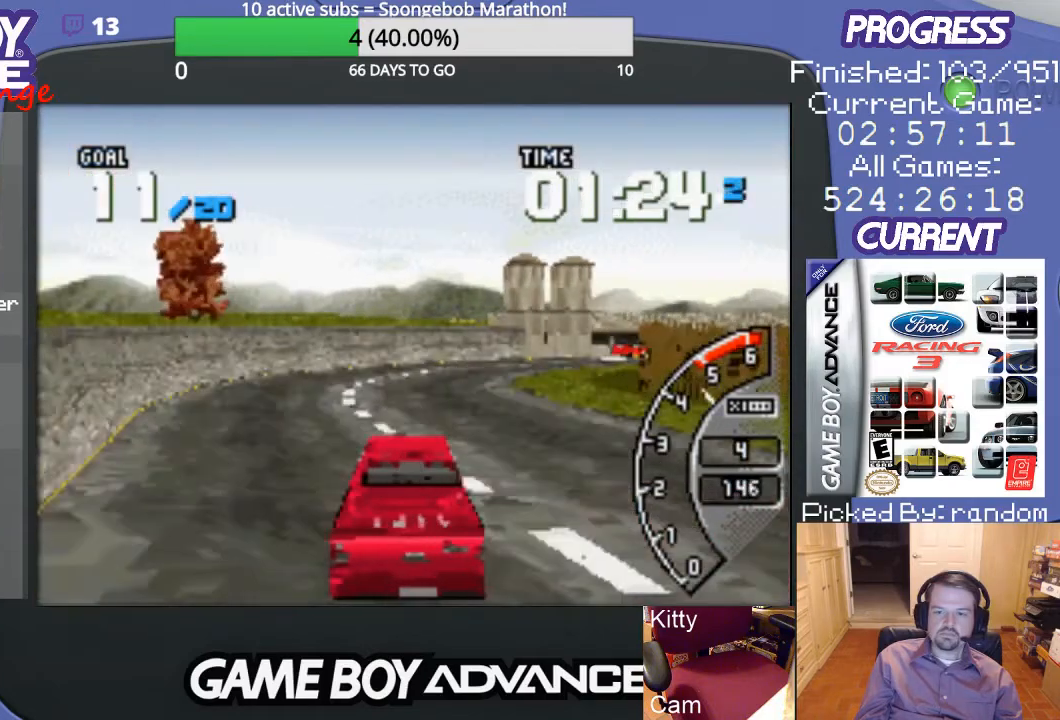
{"buttons": ["A", "DPAD_RIGHT"], "events": [[133, "DPAD_RIGHT", "down"], [233, "DPAD_RIGHT", "up"], [400, "DPAD_RIGHT", "down"]]}
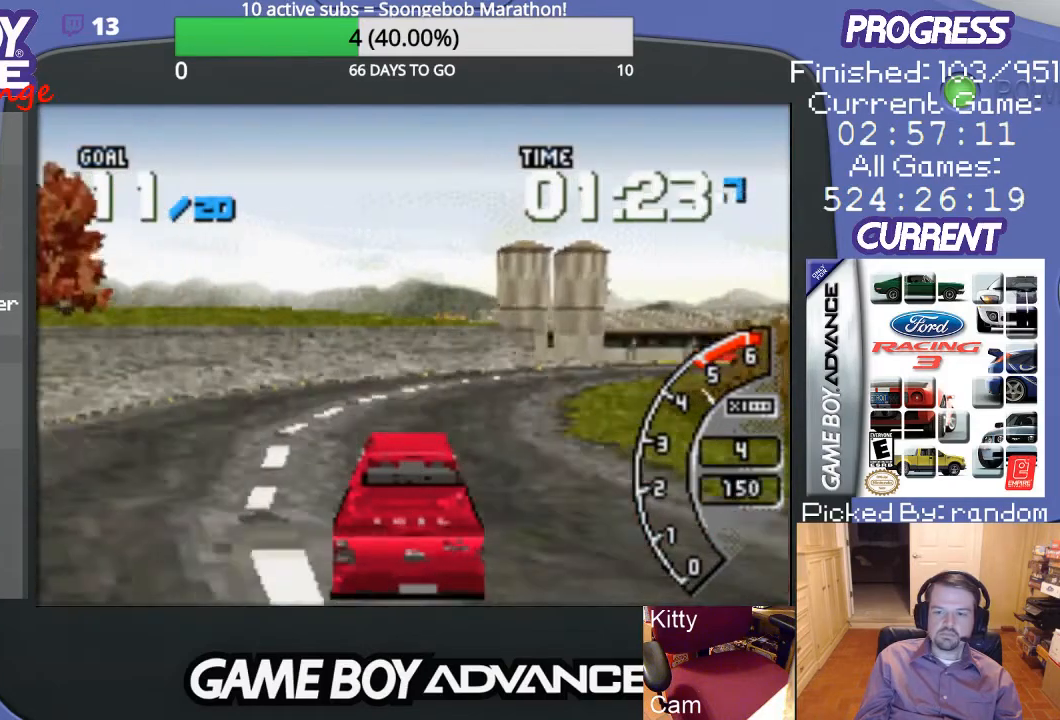
{"buttons": ["DPAD_RIGHT"], "events": [[133, "A", "up"], [300, "B", "down"], [433, "B", "up"]]}
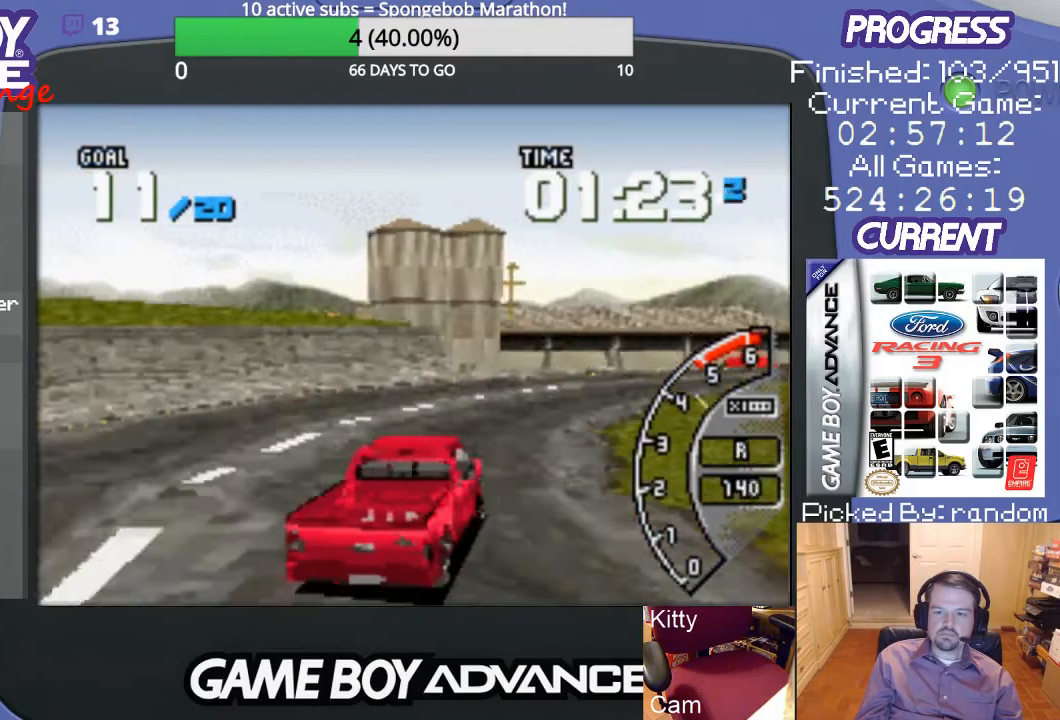
{"buttons": ["A"], "events": [[67, "DPAD_RIGHT", "up"], [100, "DPAD_RIGHT", "down"], [133, "A", "down"], [233, "DPAD_RIGHT", "up"]]}
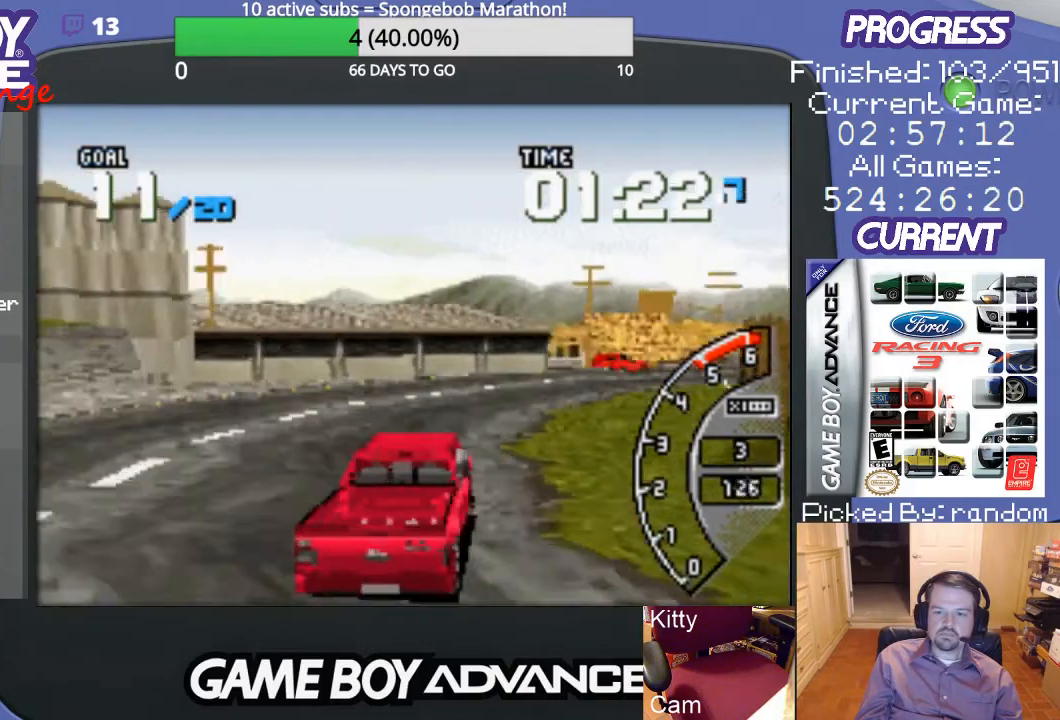
{"buttons": ["A", "DPAD_RIGHT"], "events": [[200, "DPAD_RIGHT", "down"]]}
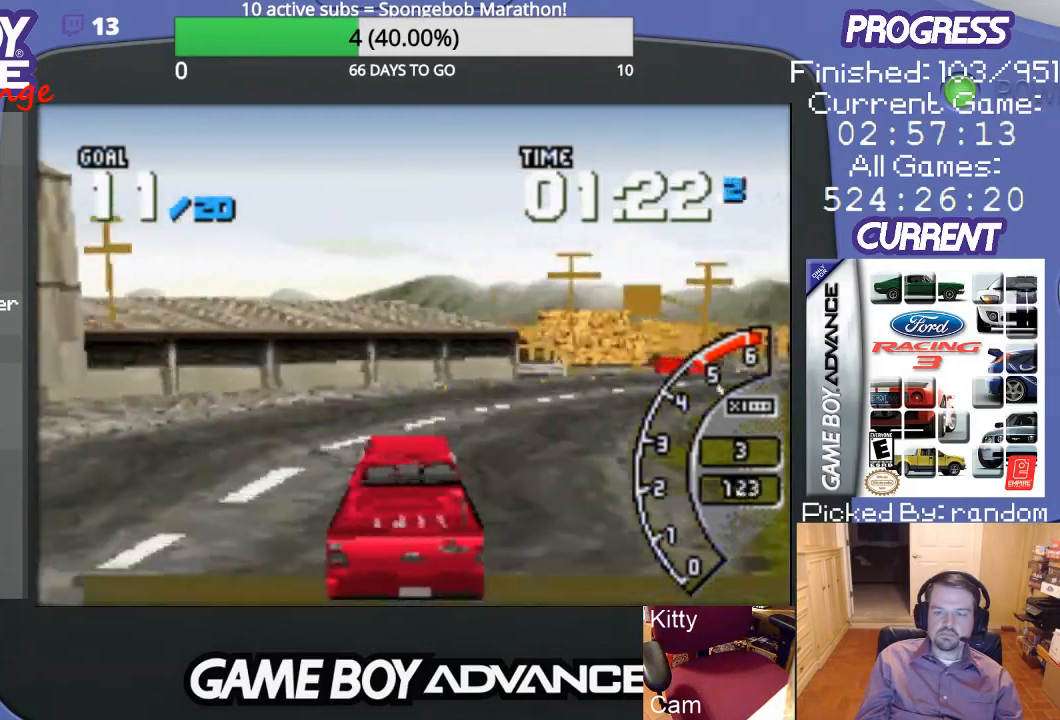
{"buttons": ["A", "DPAD_RIGHT"], "events": [[33, "A", "up"], [100, "A", "down"]]}
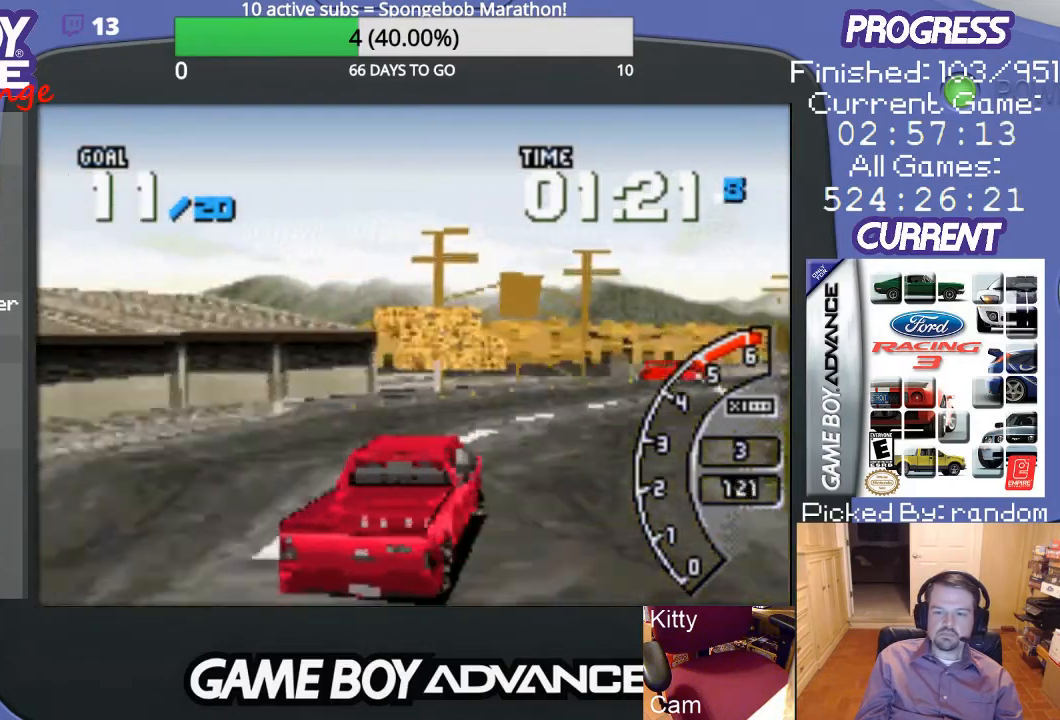
{"buttons": ["A"], "events": [[33, "DPAD_RIGHT", "up"], [100, "DPAD_RIGHT", "down"], [300, "A", "up"], [333, "A", "down"], [367, "DPAD_RIGHT", "up"]]}
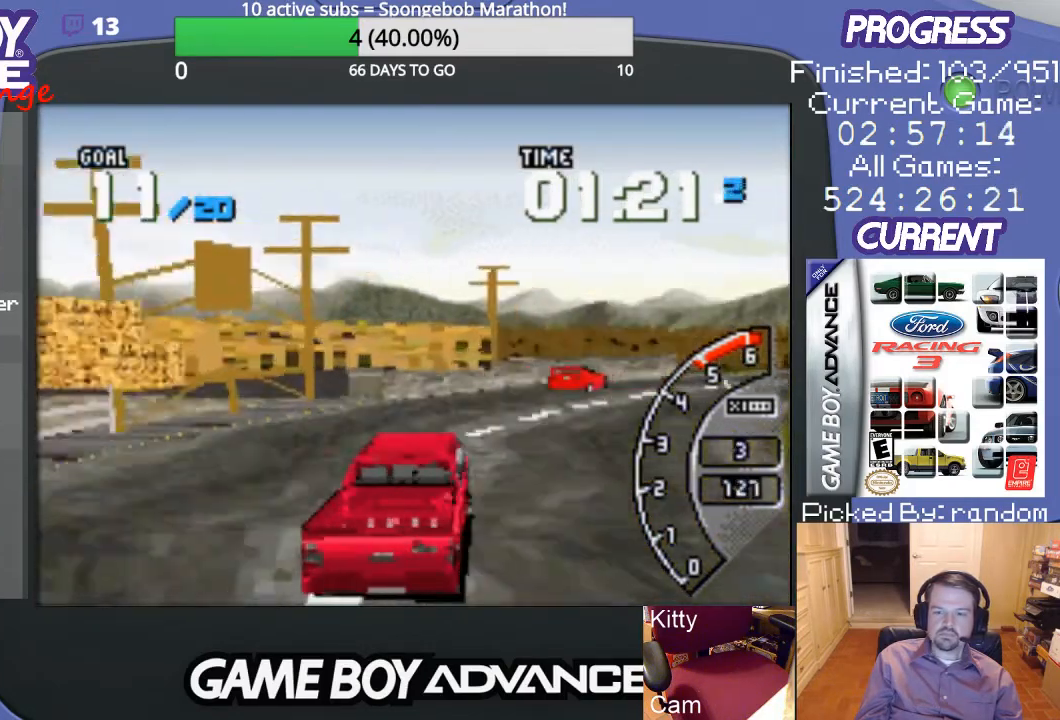
{"buttons": ["A", "DPAD_RIGHT"], "events": [[33, "DPAD_RIGHT", "down"]]}
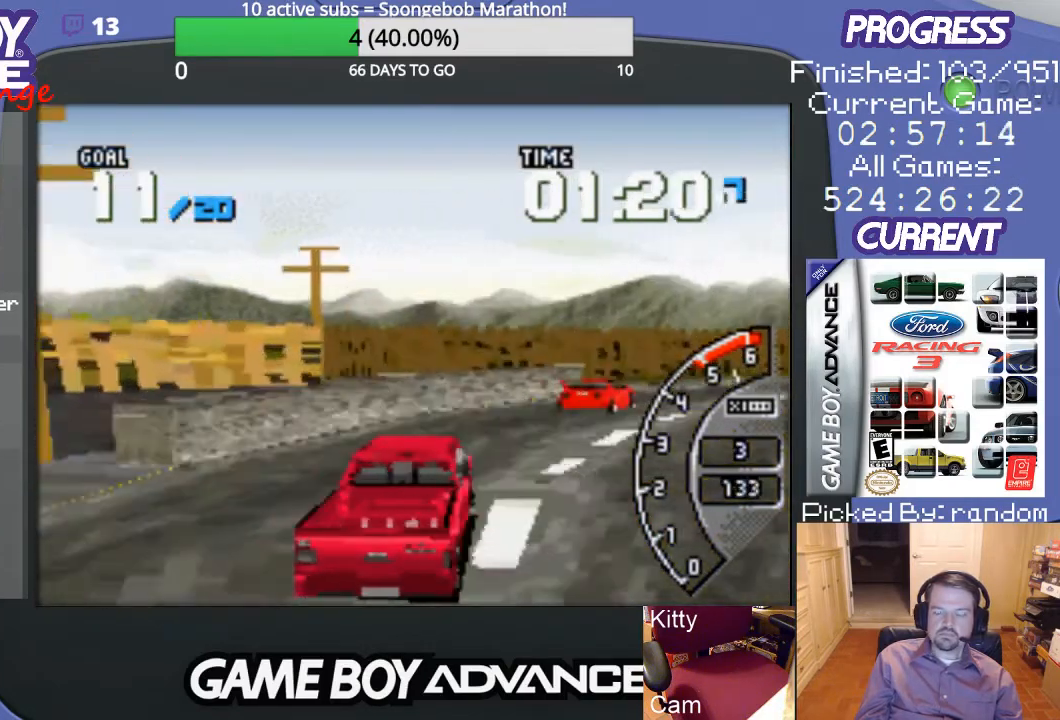
{"buttons": ["A", "DPAD_RIGHT"], "events": [[133, "A", "up"], [433, "A", "down"]]}
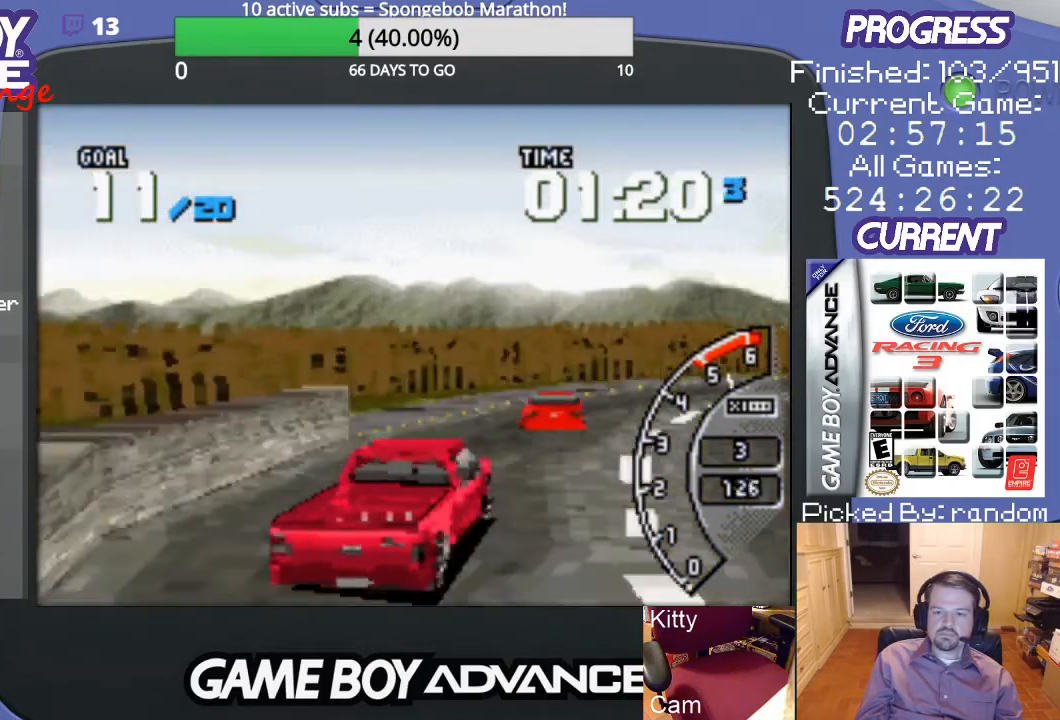
{"buttons": ["A", "DPAD_RIGHT"], "events": [[200, "DPAD_RIGHT", "up"], [333, "DPAD_RIGHT", "down"]]}
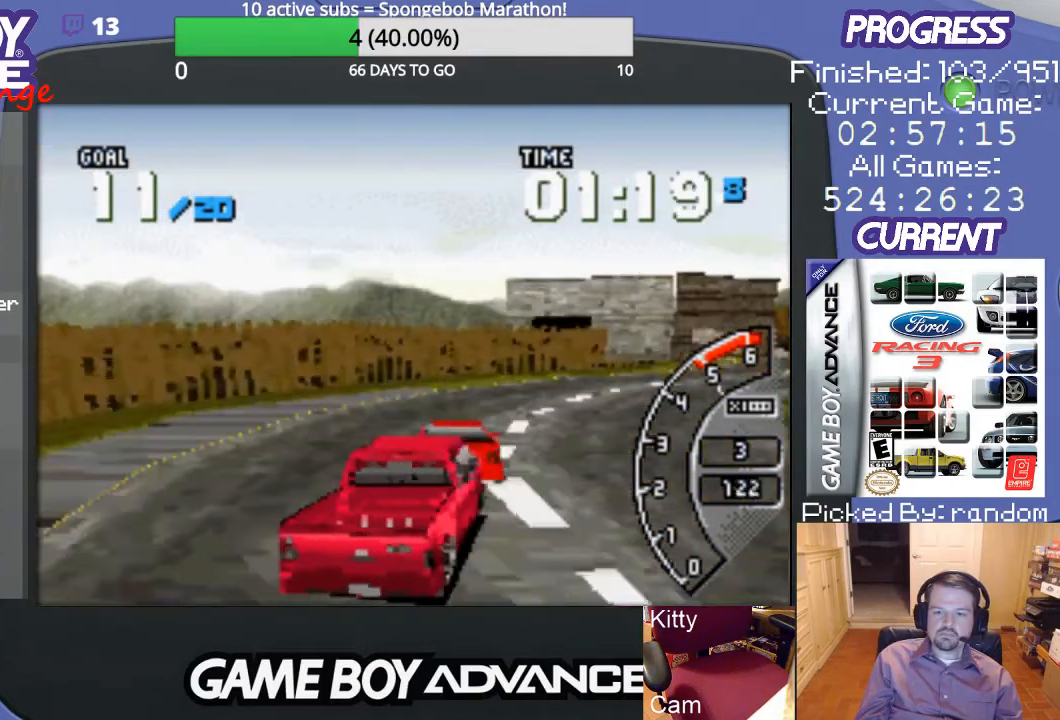
{"buttons": ["A"], "events": [[67, "A", "up"], [233, "DPAD_RIGHT", "up"], [267, "A", "down"]]}
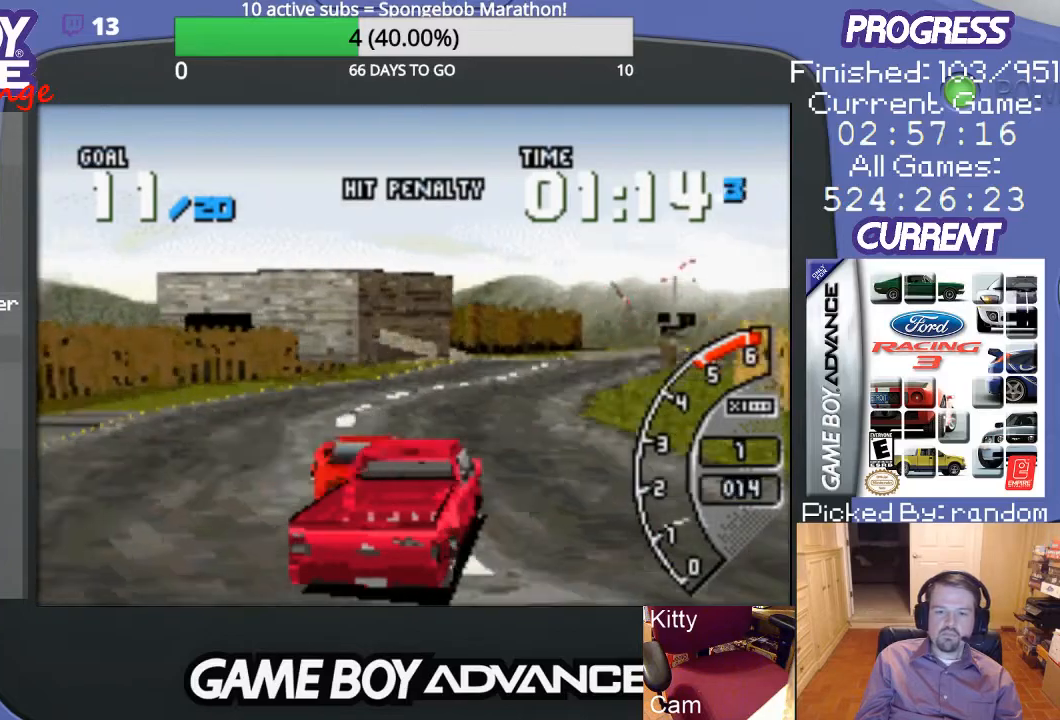
{"buttons": ["A"], "events": [[67, "DPAD_RIGHT", "down"], [267, "DPAD_RIGHT", "up"]]}
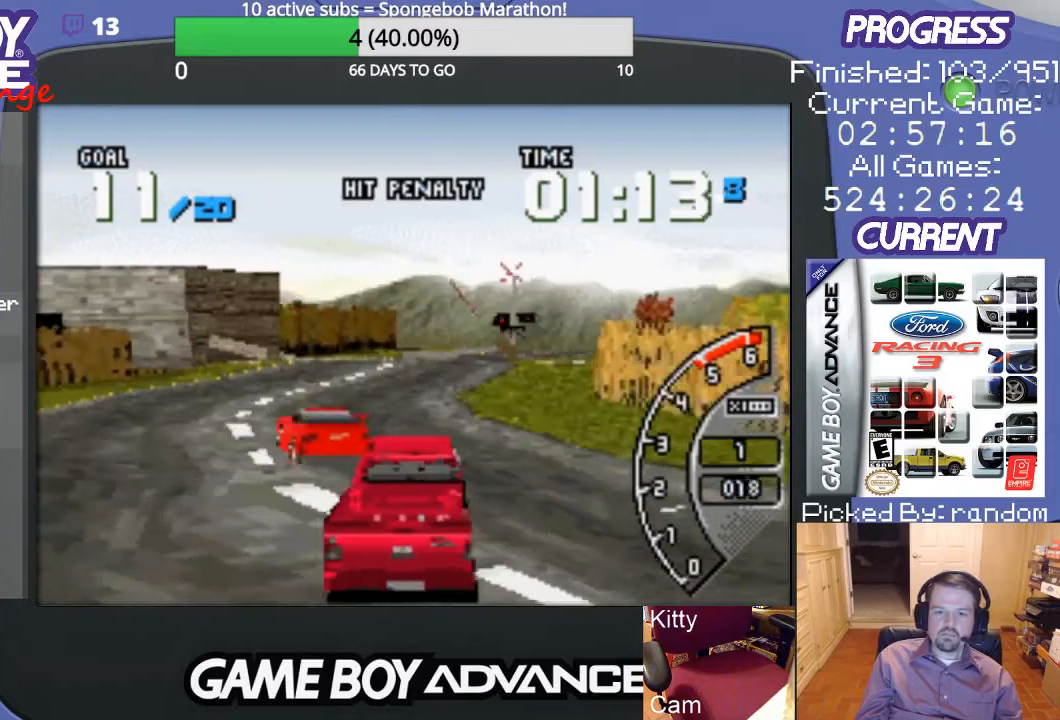
{"buttons": ["A"], "events": []}
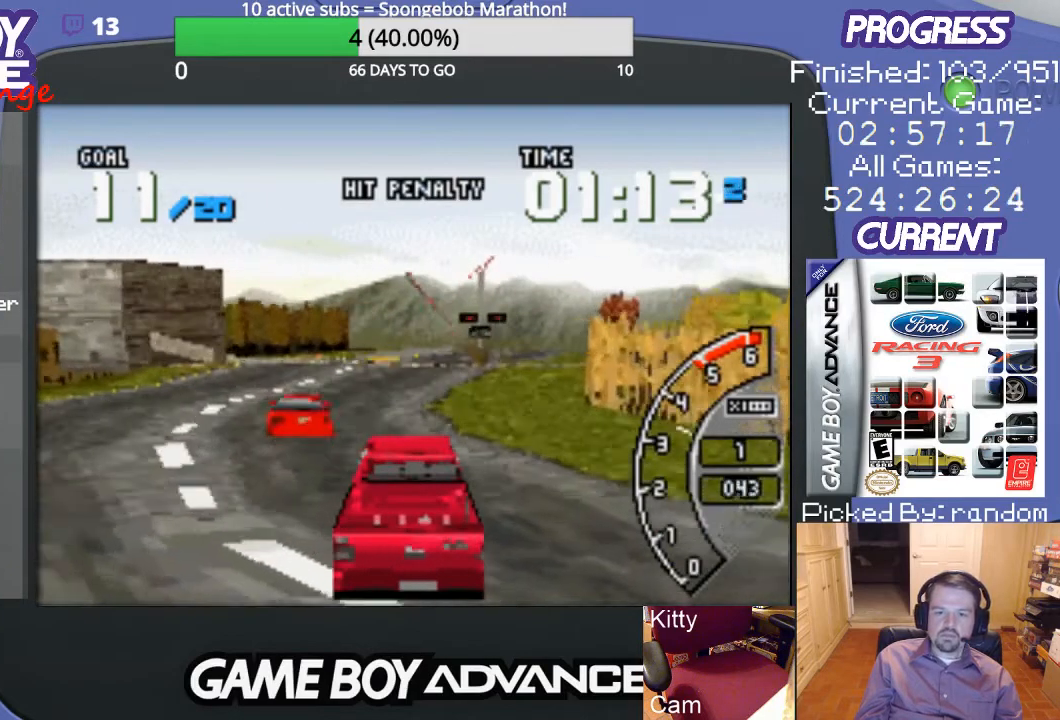
{"buttons": ["A"], "events": []}
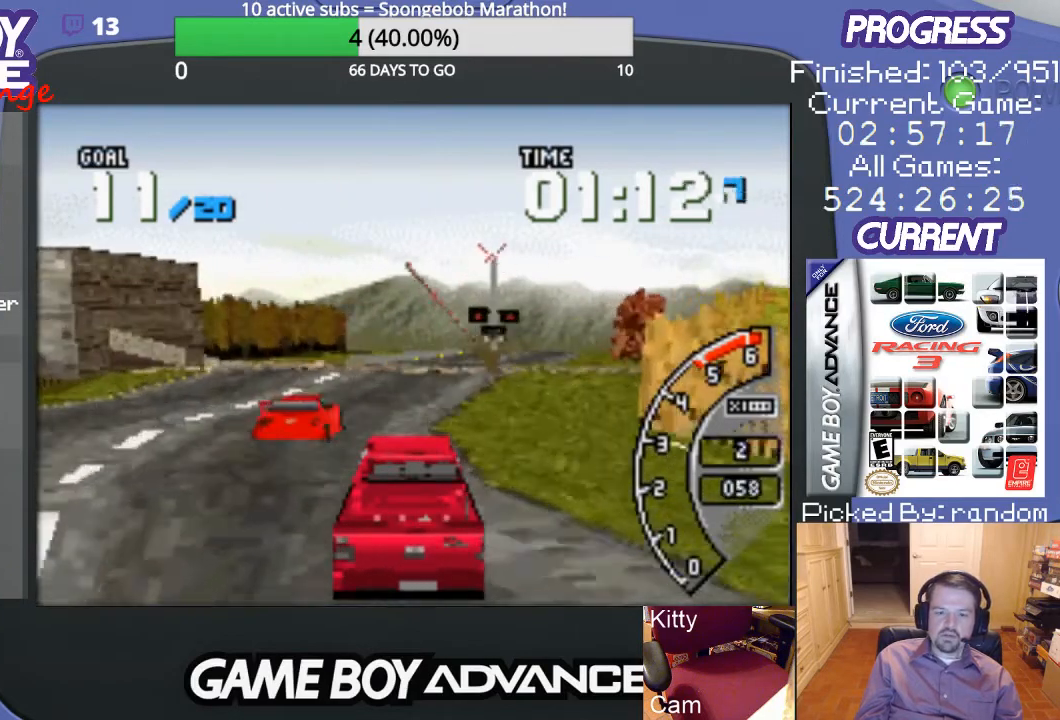
{"buttons": ["A", "DPAD_RIGHT"], "events": [[400, "DPAD_RIGHT", "down"]]}
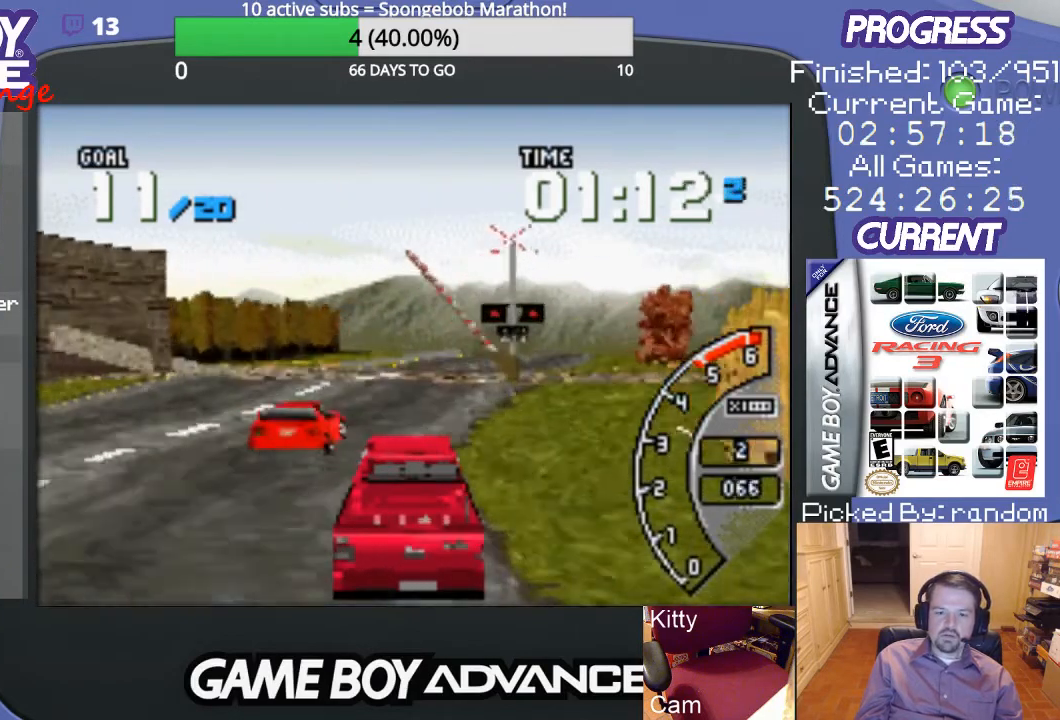
{"buttons": ["A"], "events": [[100, "DPAD_RIGHT", "up"], [300, "DPAD_RIGHT", "down"], [433, "DPAD_RIGHT", "up"]]}